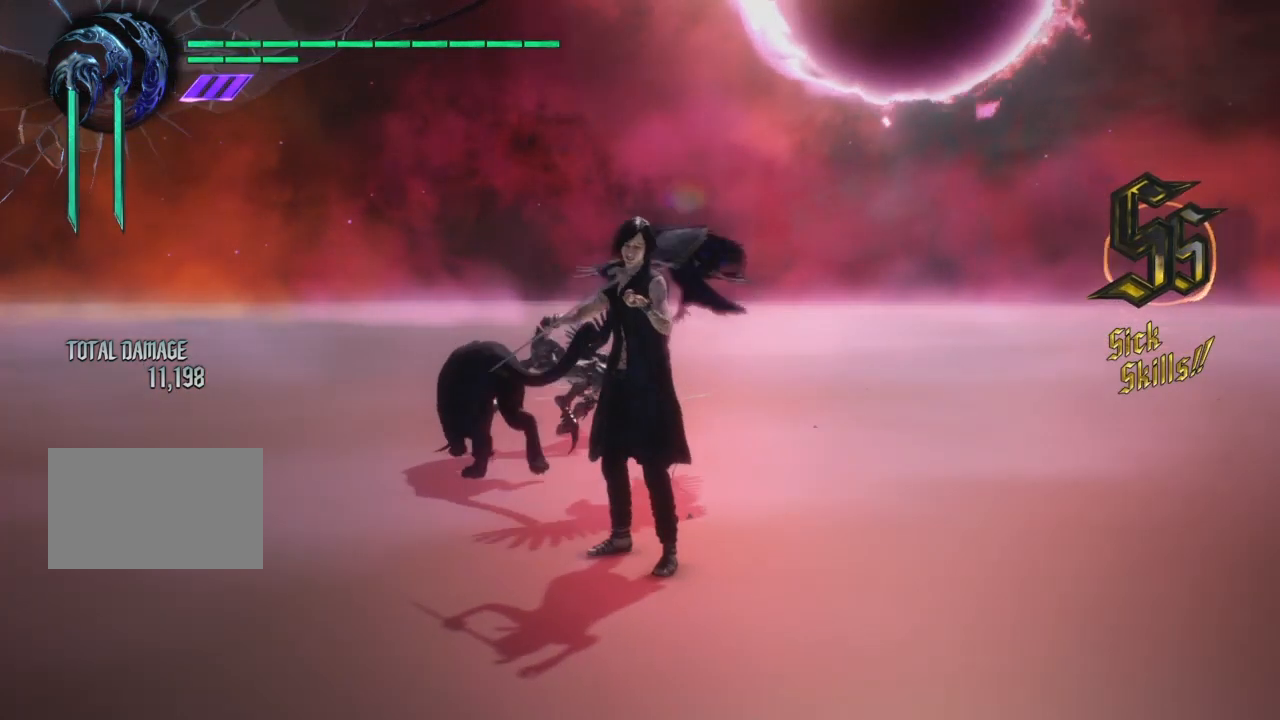
Gameplay with a controller (PlayStation layout); each line is a JSON object with the inputs held at the frame after it. "events" lists button and stick changes between this image and that frame as [ms after this image, input, new state], when the widget could be followed in between. Not read: left_stick.
{"buttons": ["R3"], "right_stick": "right", "events": []}
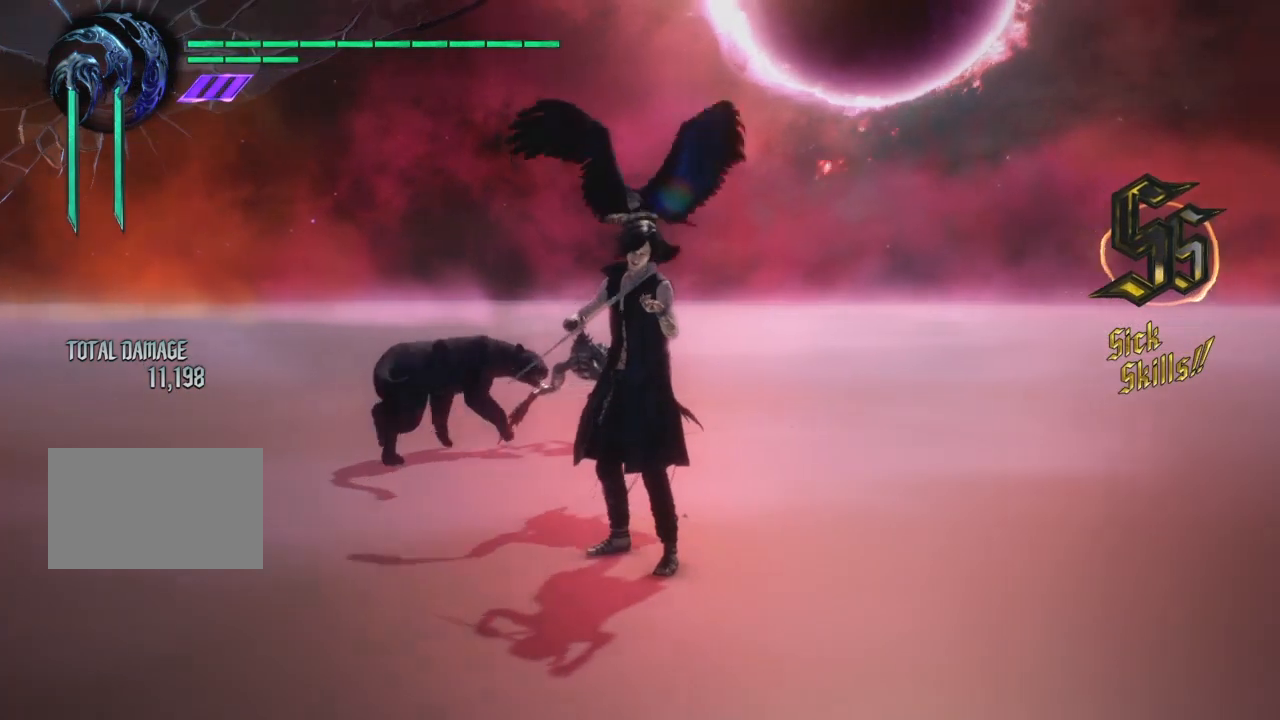
{"buttons": ["R3"], "right_stick": "right", "events": []}
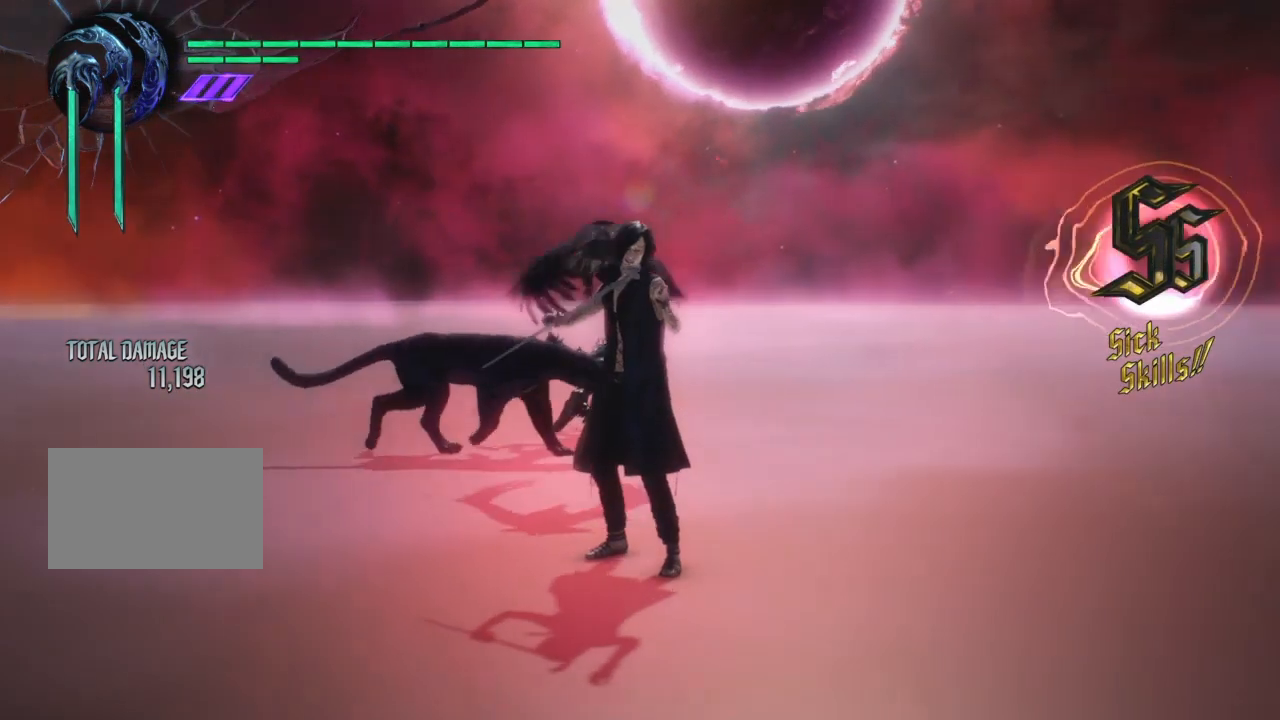
{"buttons": ["R3"], "right_stick": "right", "events": []}
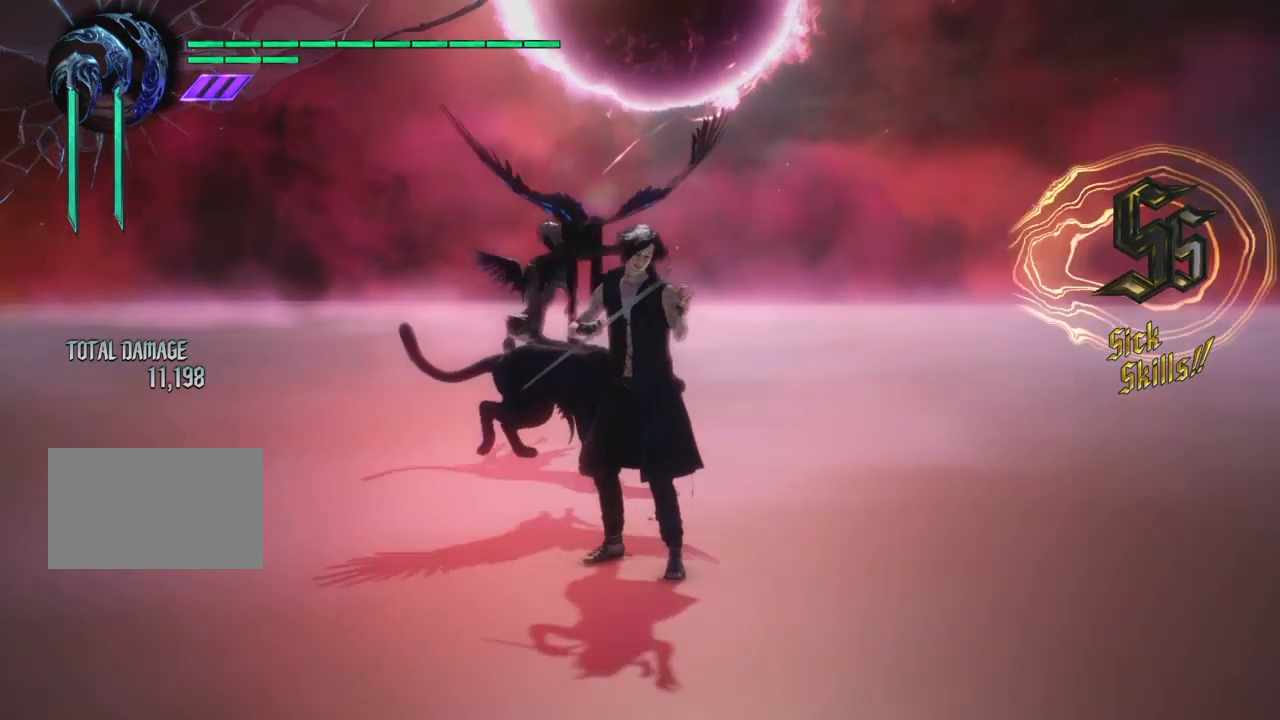
{"buttons": ["R3"], "right_stick": "right", "events": []}
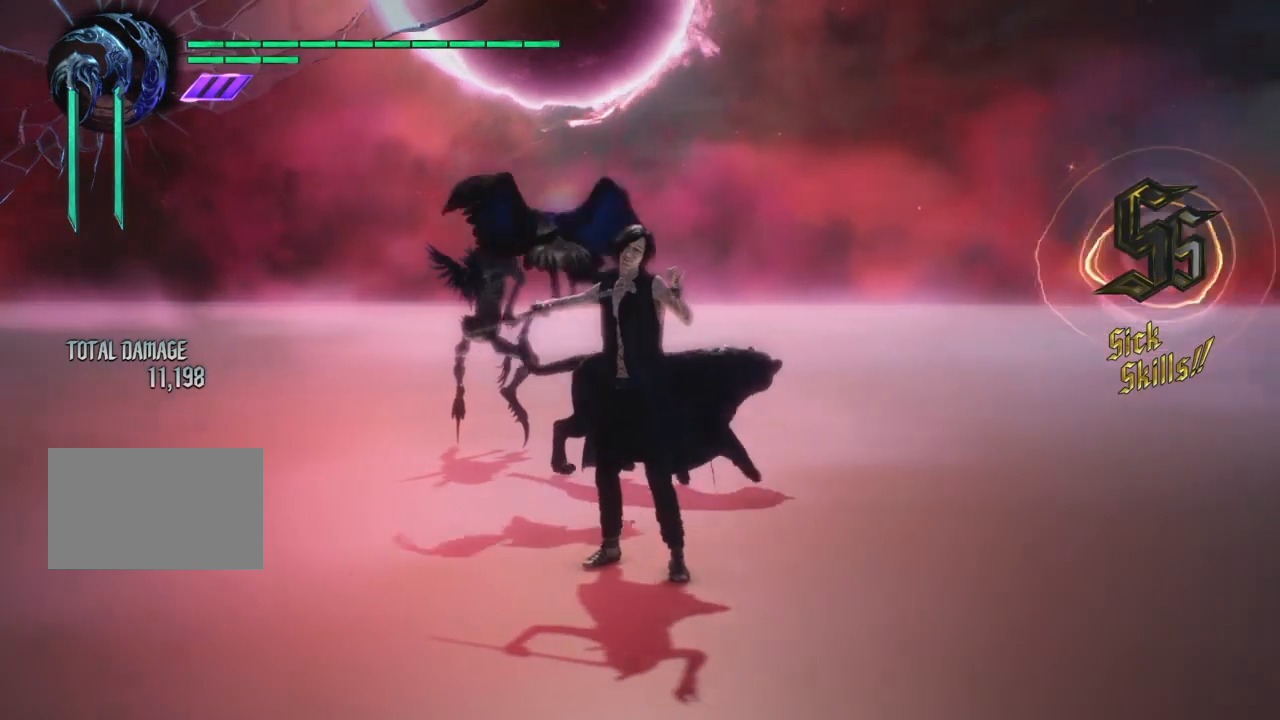
{"buttons": ["R3"], "right_stick": "right", "events": []}
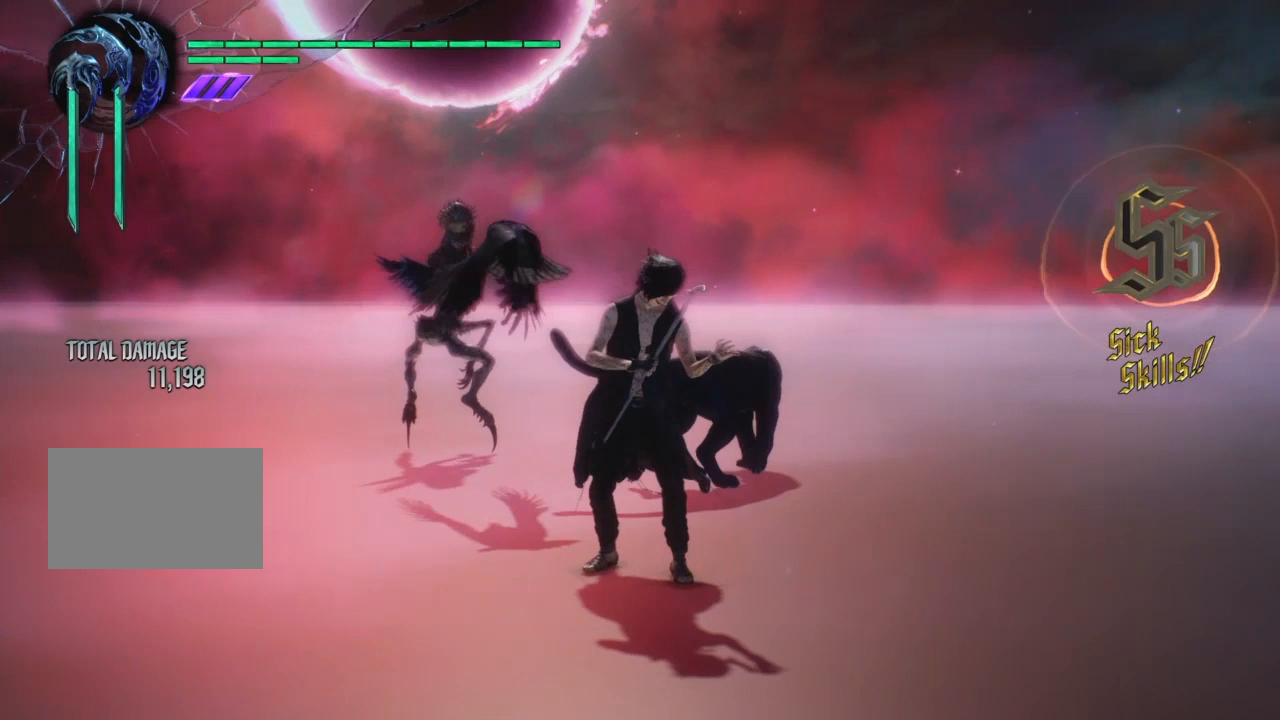
{"buttons": [], "right_stick": "center", "events": [[200, "R3", "up"], [200, "right_stick", "center"]]}